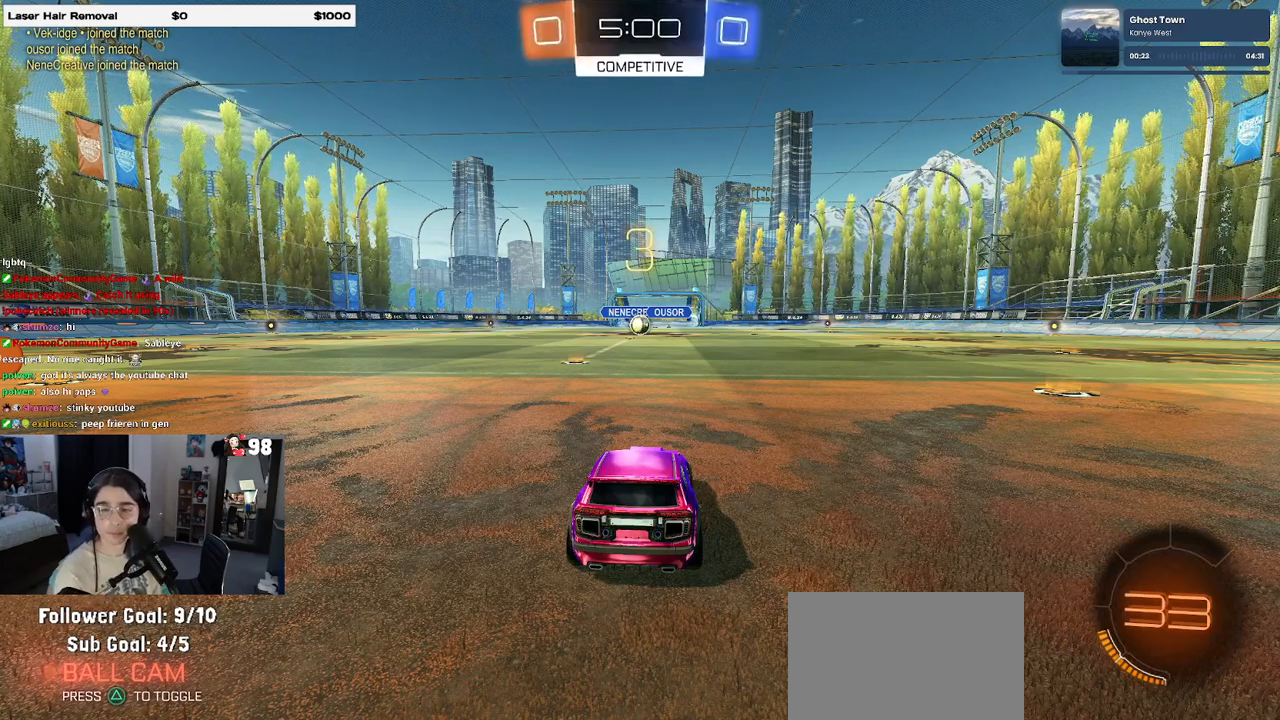
Gameplay with a controller (PlayStation layout); each line is a JSON object with the inputs held at the frame after it. "events" lists button and stick changes between this image and that frame as [ms after this image, input, new state], when the widget could be followed in between. Not read: R2.
{"buttons": [], "left_stick": "center", "right_stick": "center", "events": []}
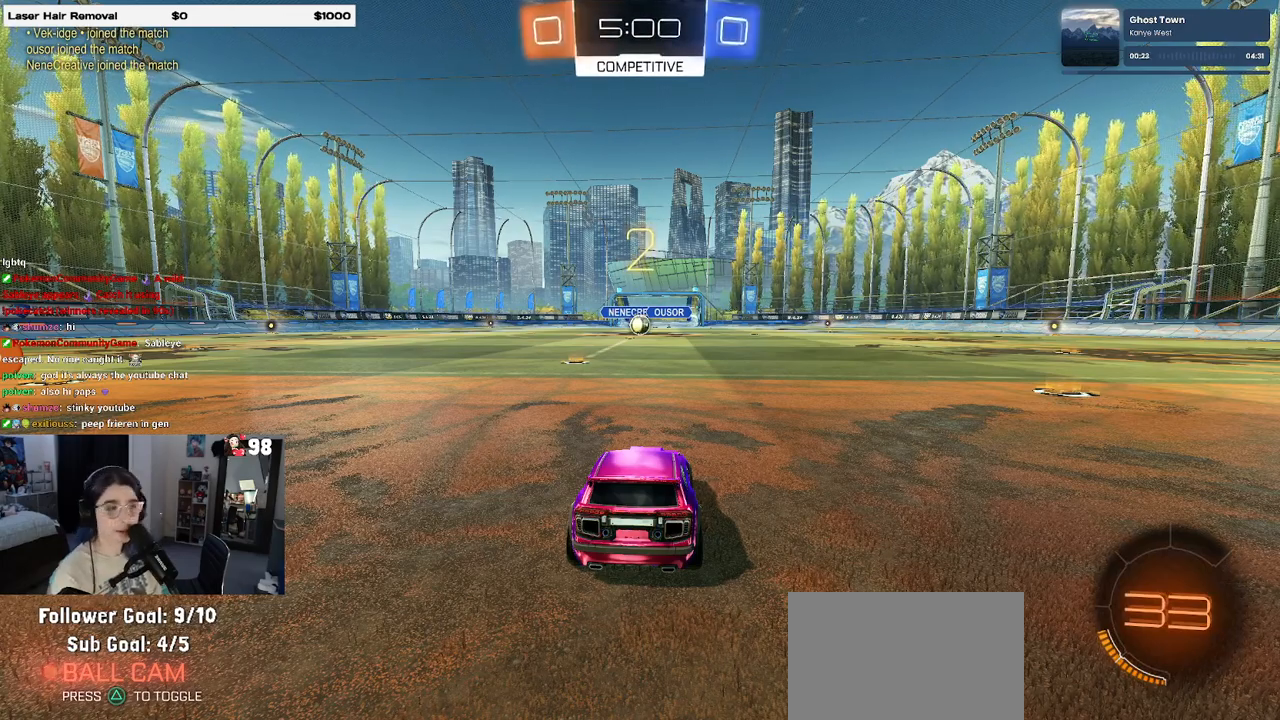
{"buttons": [], "left_stick": "center", "right_stick": "center", "events": []}
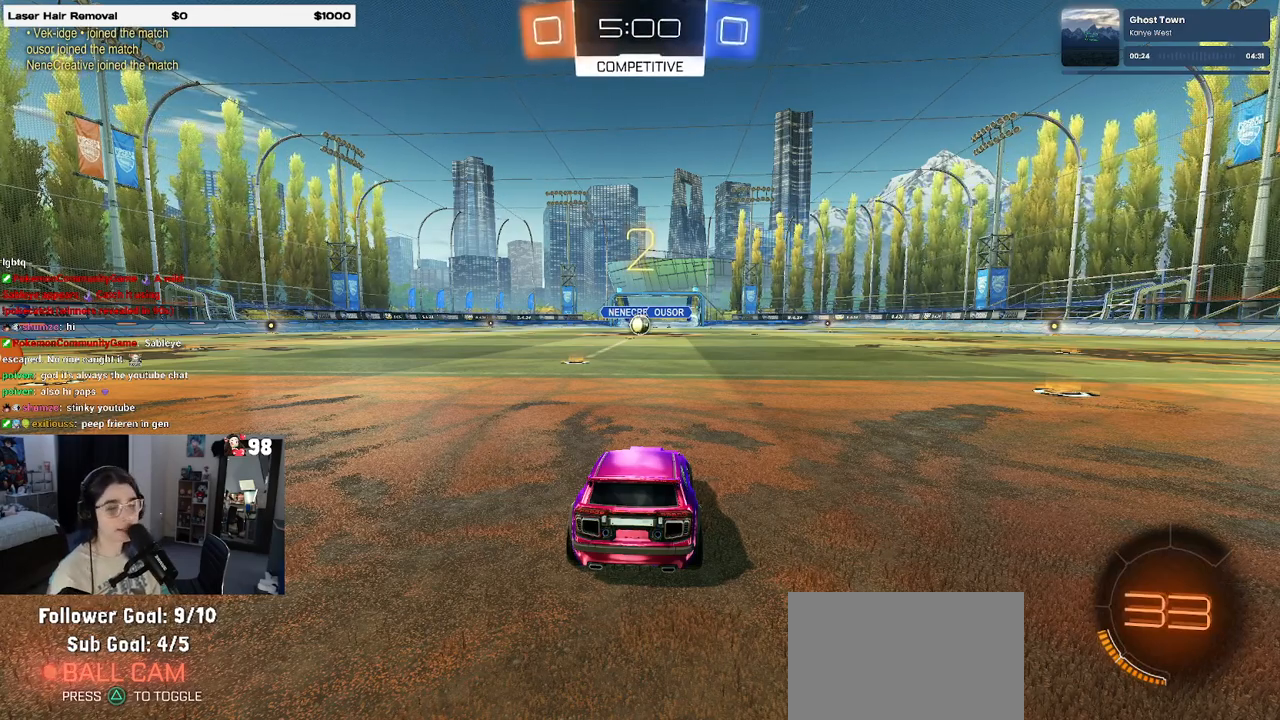
{"buttons": [], "left_stick": "center", "right_stick": "center", "events": []}
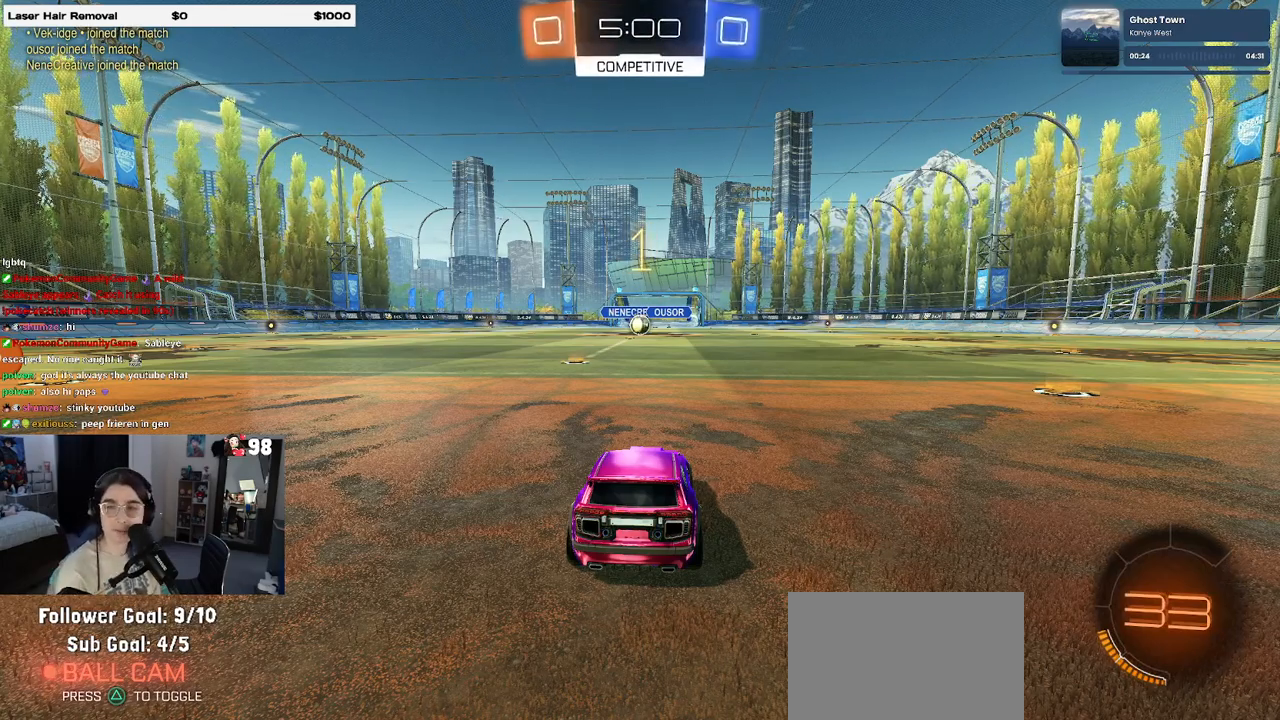
{"buttons": [], "left_stick": "center", "right_stick": "center", "events": []}
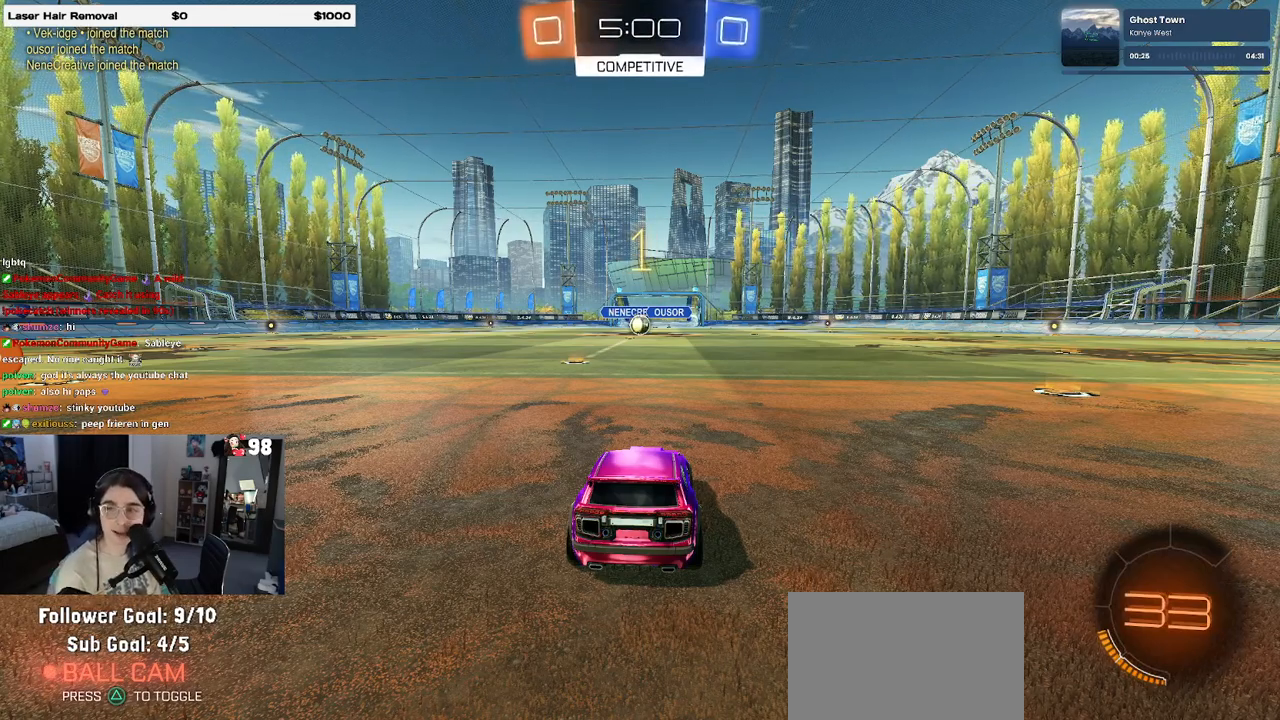
{"buttons": [], "left_stick": "right", "right_stick": "center", "events": [[217, "left_stick", "right"]]}
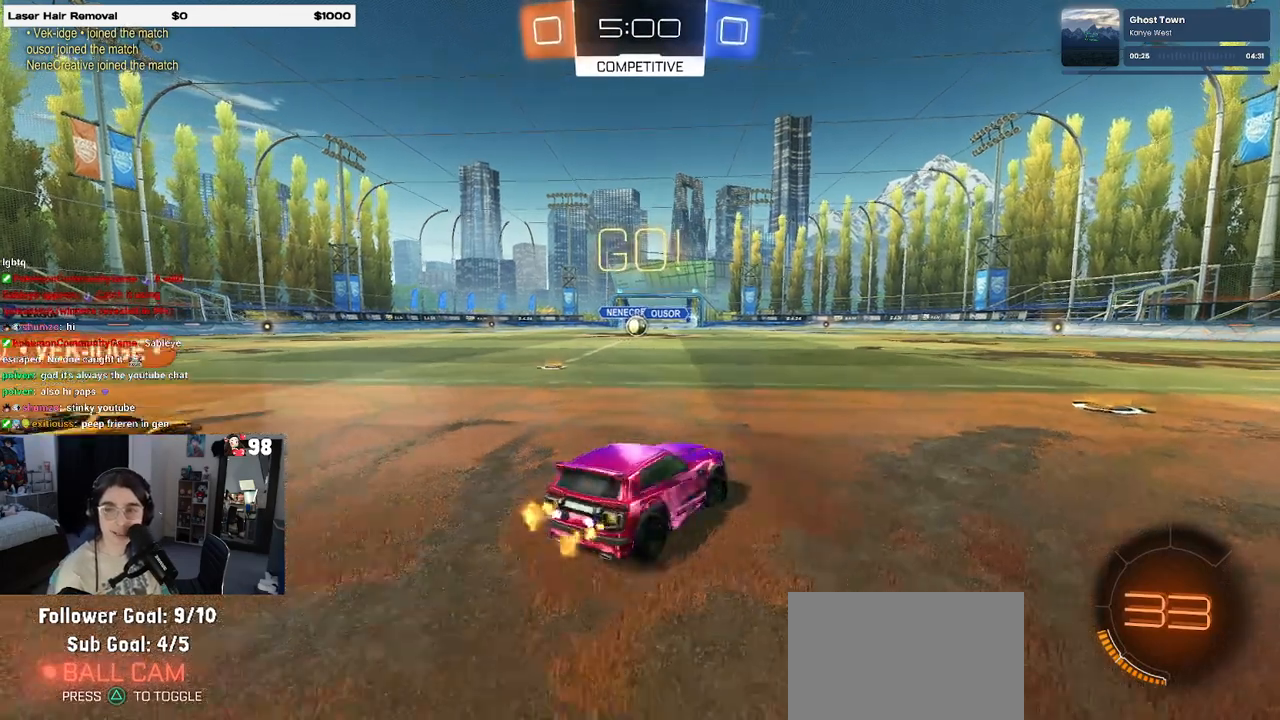
{"buttons": [], "left_stick": "left", "right_stick": "center", "events": [[217, "left_stick", "center"], [433, "SQUARE", "down"], [450, "left_stick", "left"], [500, "SQUARE", "up"]]}
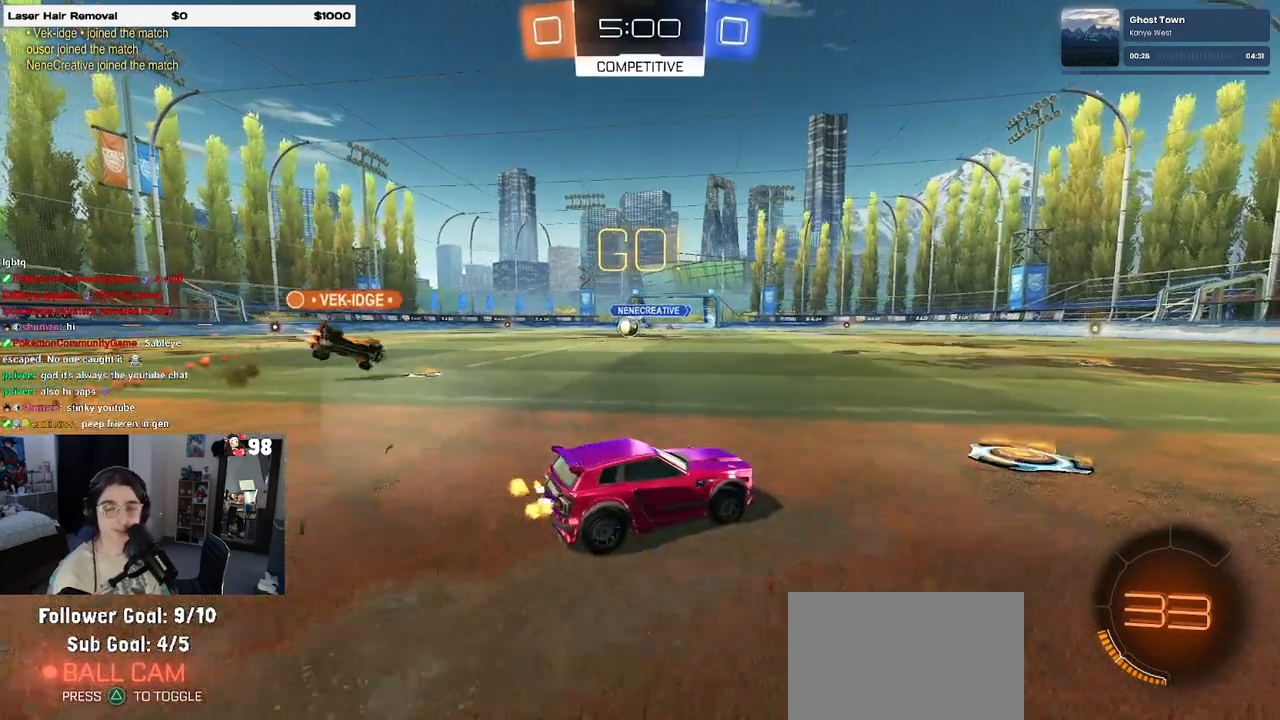
{"buttons": [], "left_stick": "left", "right_stick": "center", "events": [[117, "left_stick", "center"], [167, "left_stick", "left"]]}
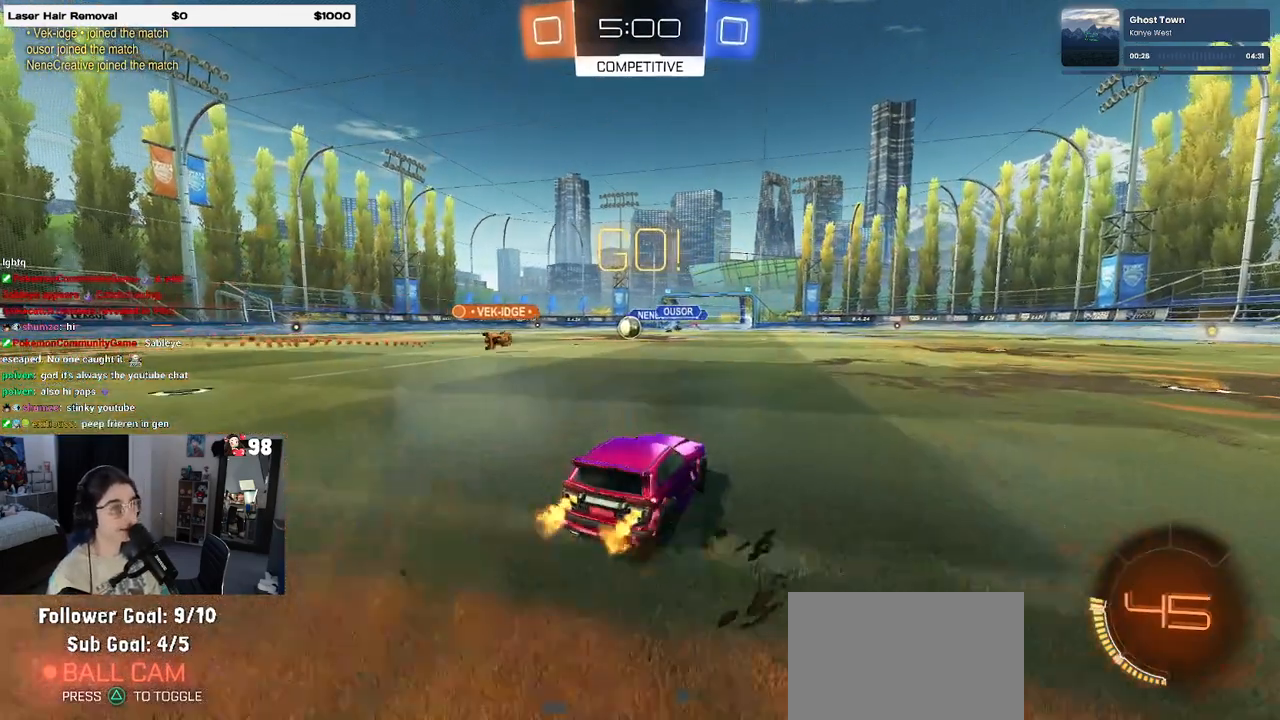
{"buttons": [], "left_stick": "center", "right_stick": "center", "events": [[283, "left_stick", "center"]]}
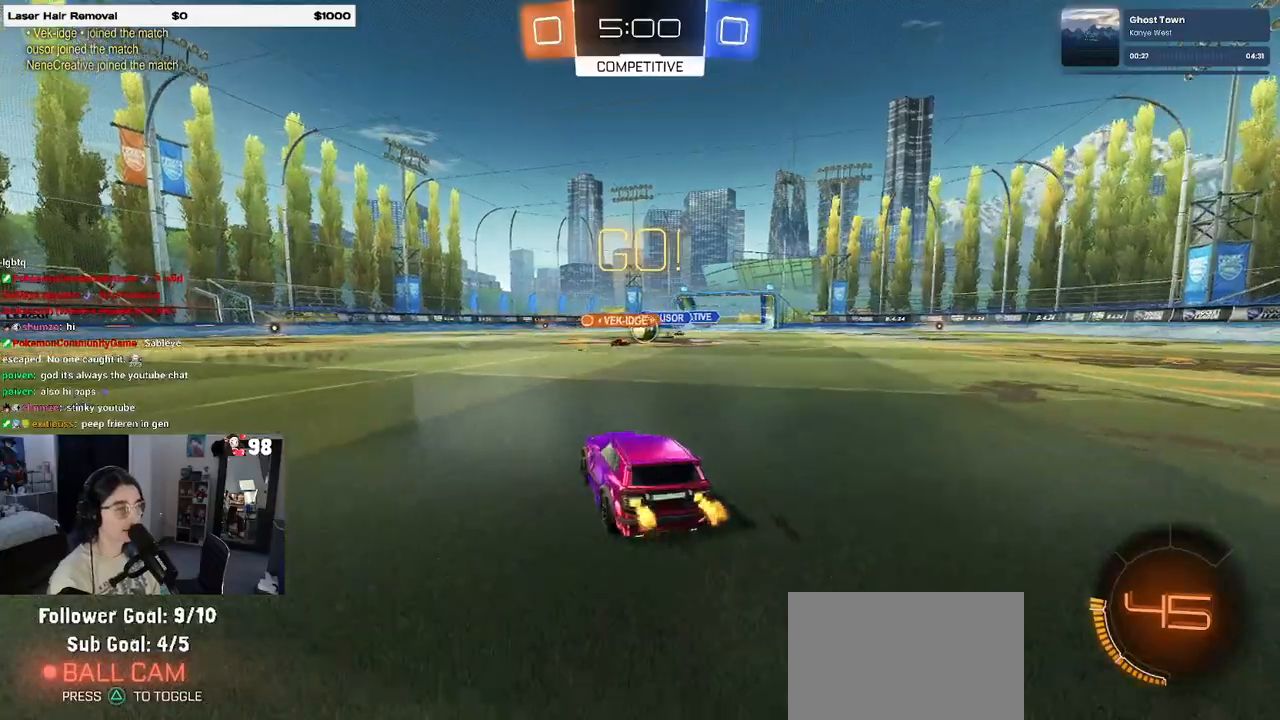
{"buttons": [], "left_stick": "left", "right_stick": "center", "events": [[317, "left_stick", "right"], [417, "left_stick", "center"], [467, "left_stick", "left"]]}
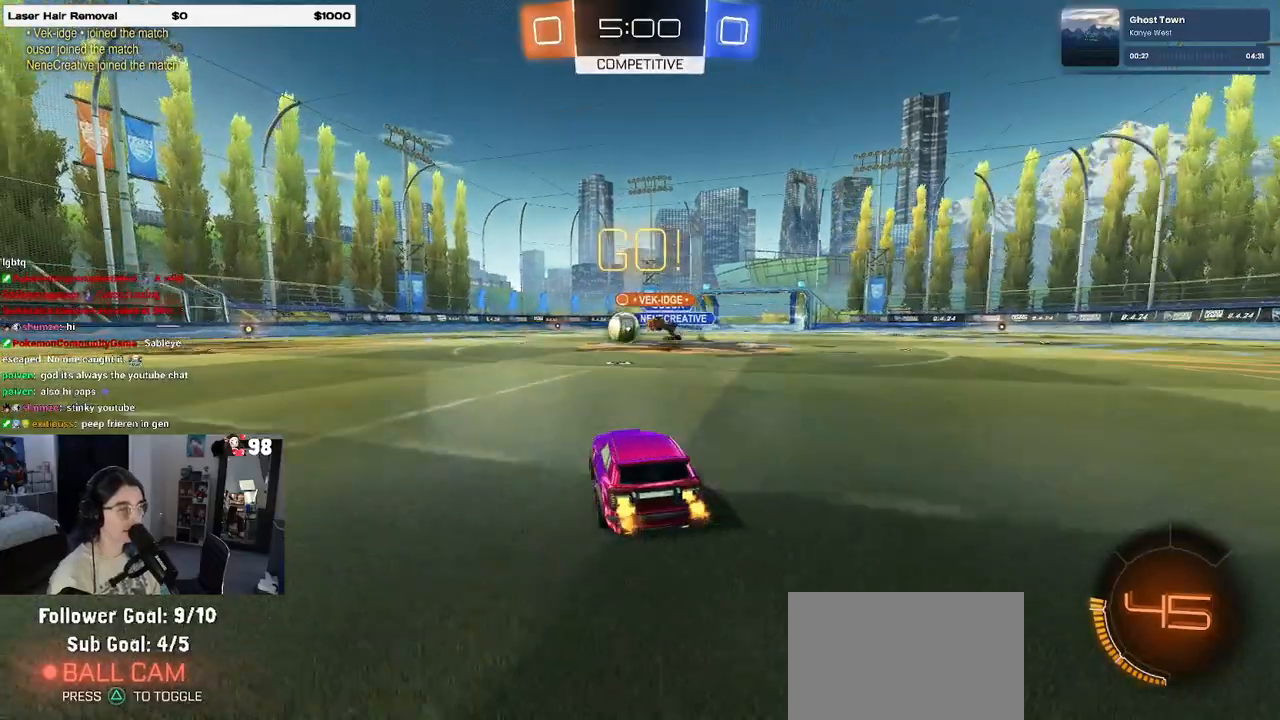
{"buttons": ["R1"], "left_stick": "left", "right_stick": "center", "events": [[33, "R1", "down"], [283, "left_stick", "center"], [417, "left_stick", "left"]]}
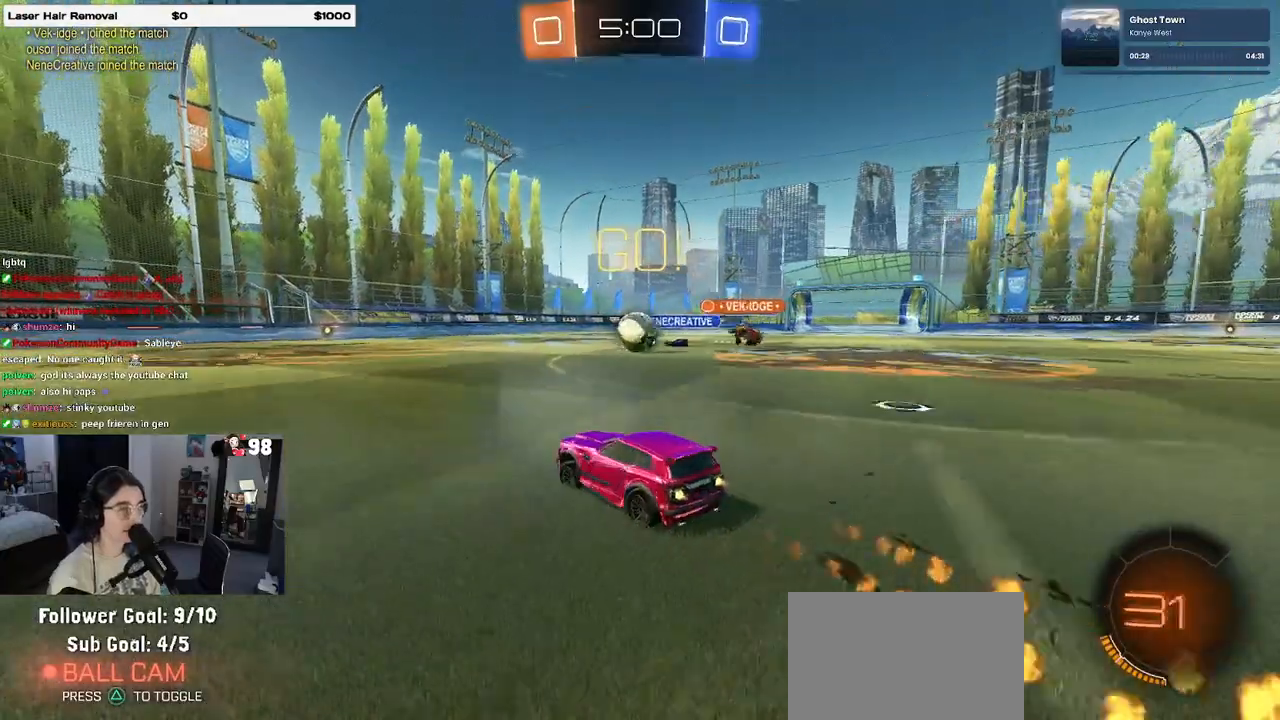
{"buttons": ["R1"], "left_stick": "left", "right_stick": "center", "events": []}
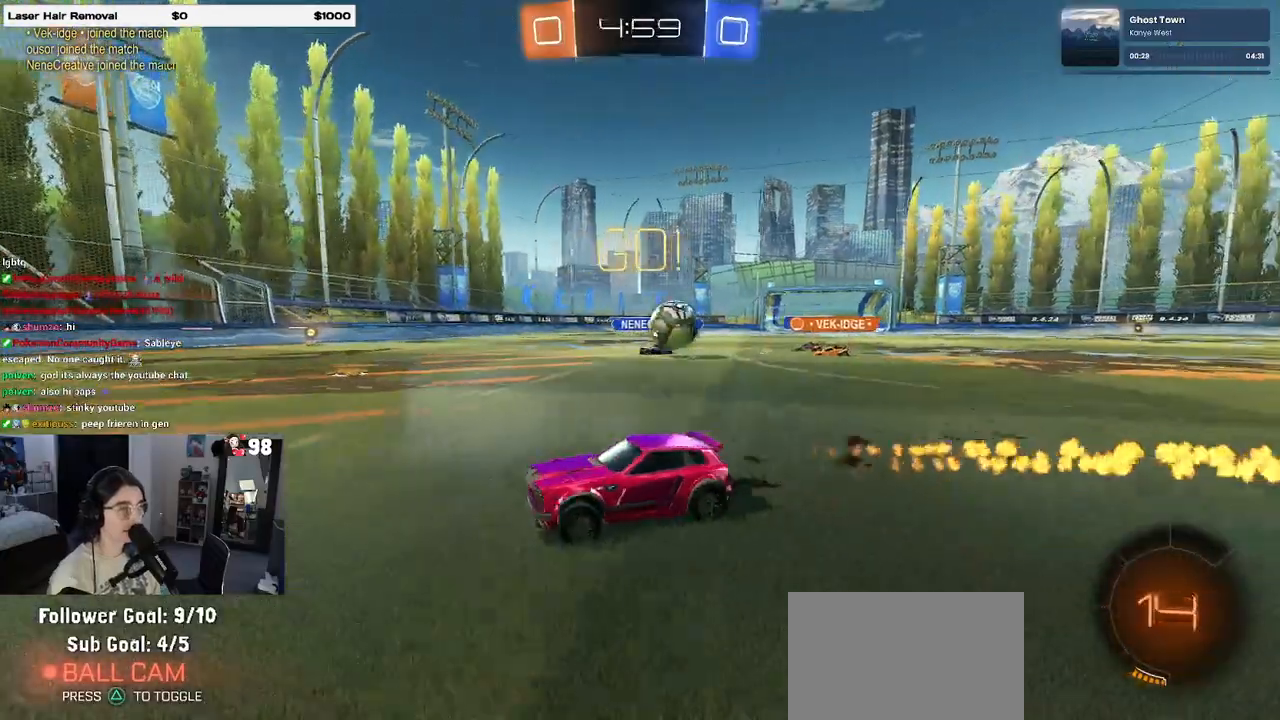
{"buttons": [], "left_stick": "left", "right_stick": "center", "events": [[17, "R1", "up"], [250, "left_stick", "center"], [467, "left_stick", "left"]]}
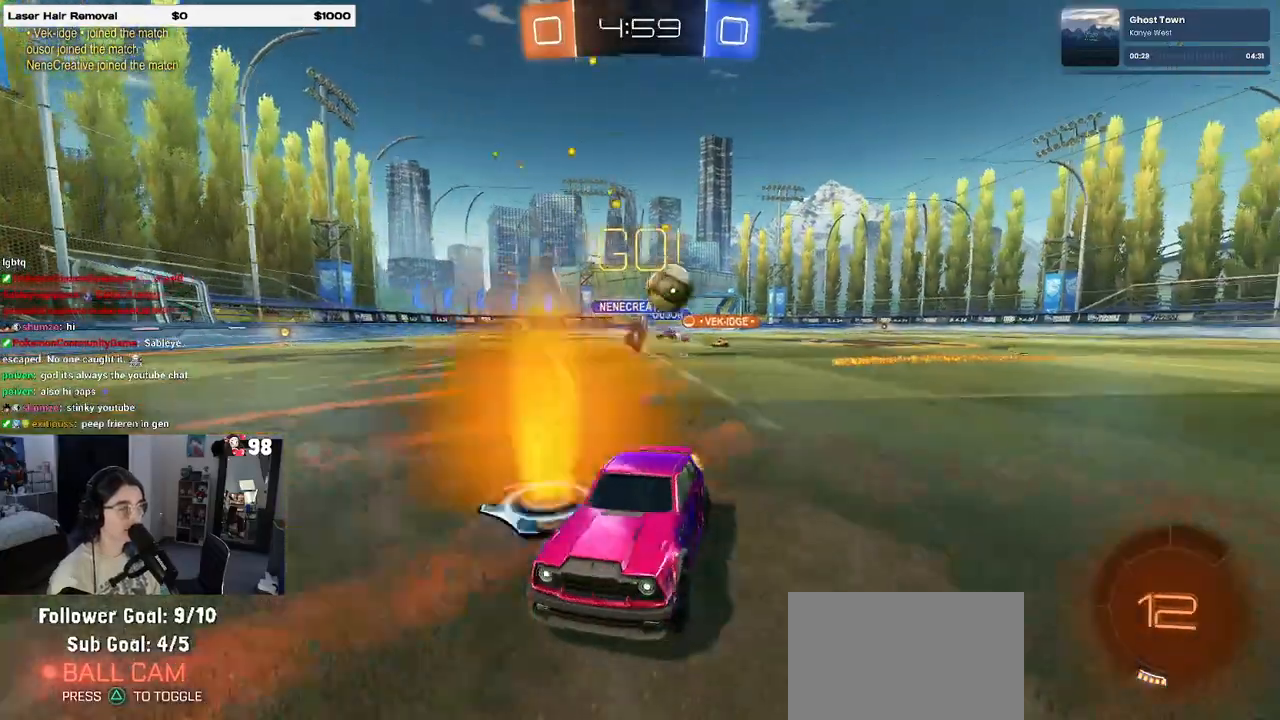
{"buttons": ["L2"], "left_stick": "left", "right_stick": "center", "events": [[283, "SQUARE", "down"], [367, "L2", "down"], [433, "SQUARE", "up"]]}
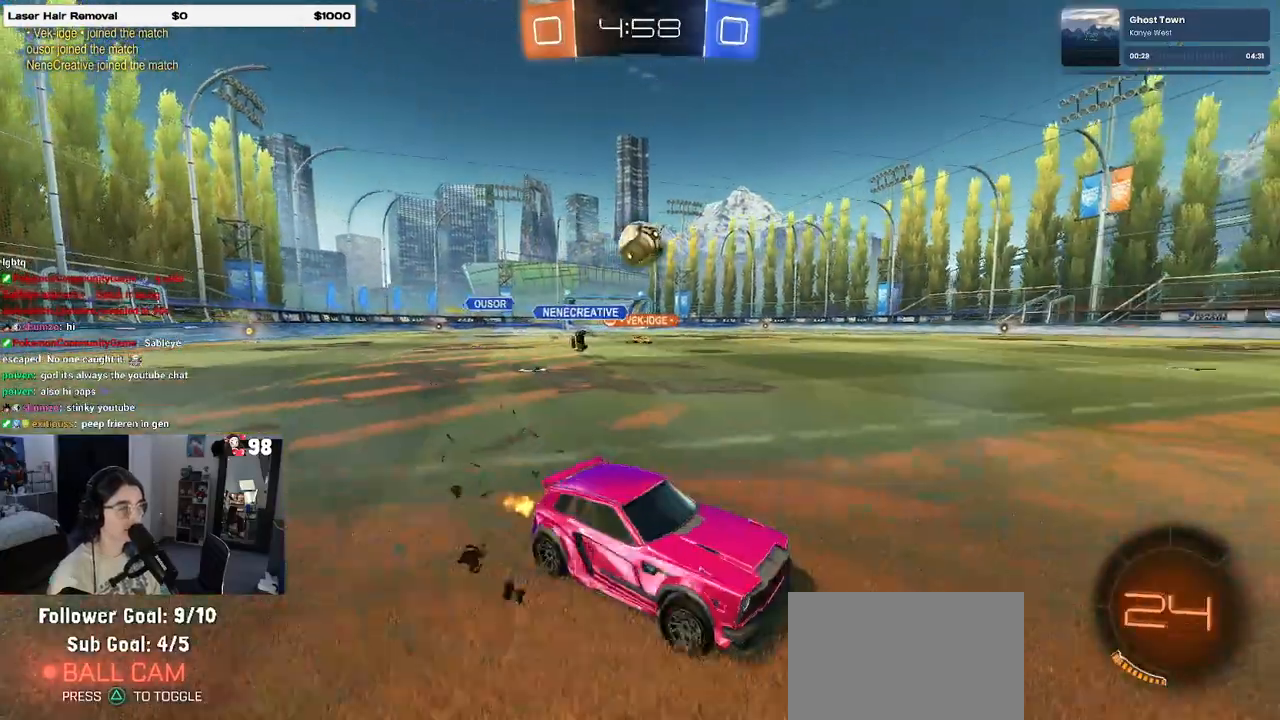
{"buttons": ["CROSS", "R1"], "left_stick": "down", "right_stick": "center", "events": [[50, "L2", "up"], [167, "L2", "down"], [300, "CROSS", "down"], [300, "L2", "up"], [300, "R1", "down"], [333, "left_stick", "down-left"], [467, "left_stick", "down"]]}
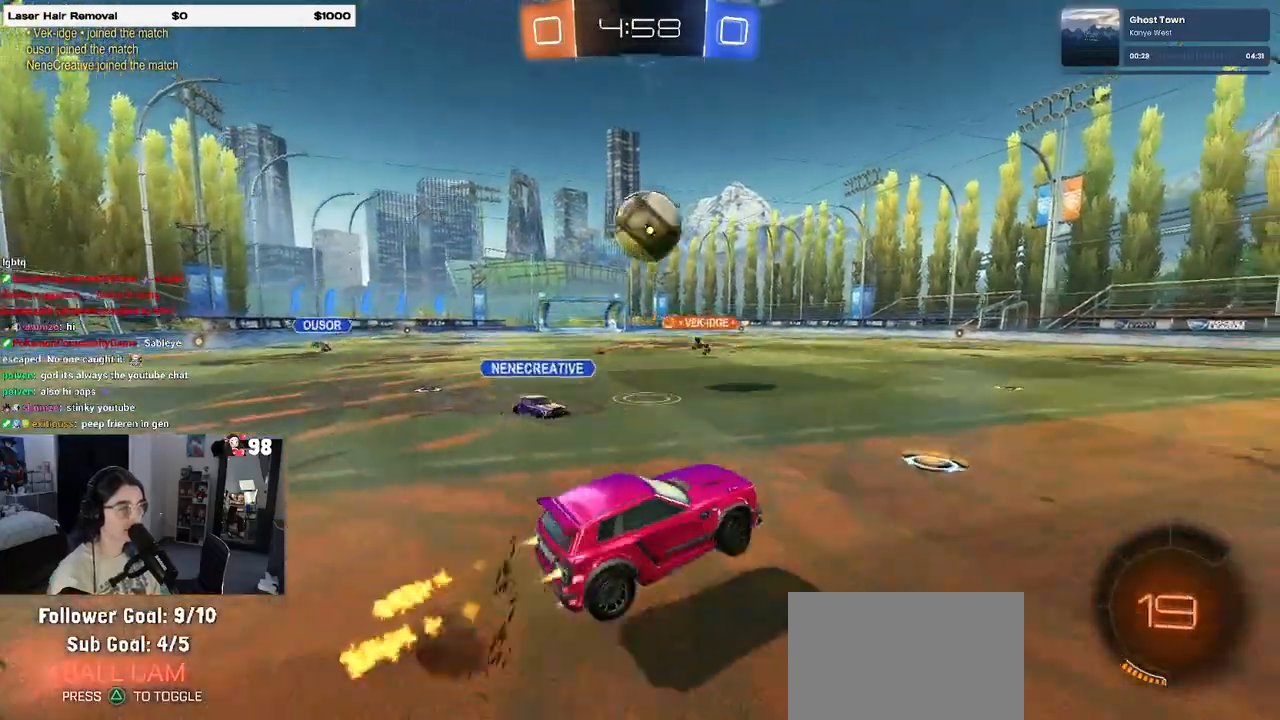
{"buttons": ["CROSS", "R1"], "left_stick": "down", "right_stick": "center", "events": [[33, "left_stick", "down-right"], [150, "CROSS", "up"], [183, "left_stick", "center"], [283, "left_stick", "up-left"], [333, "CROSS", "down"], [450, "left_stick", "down"]]}
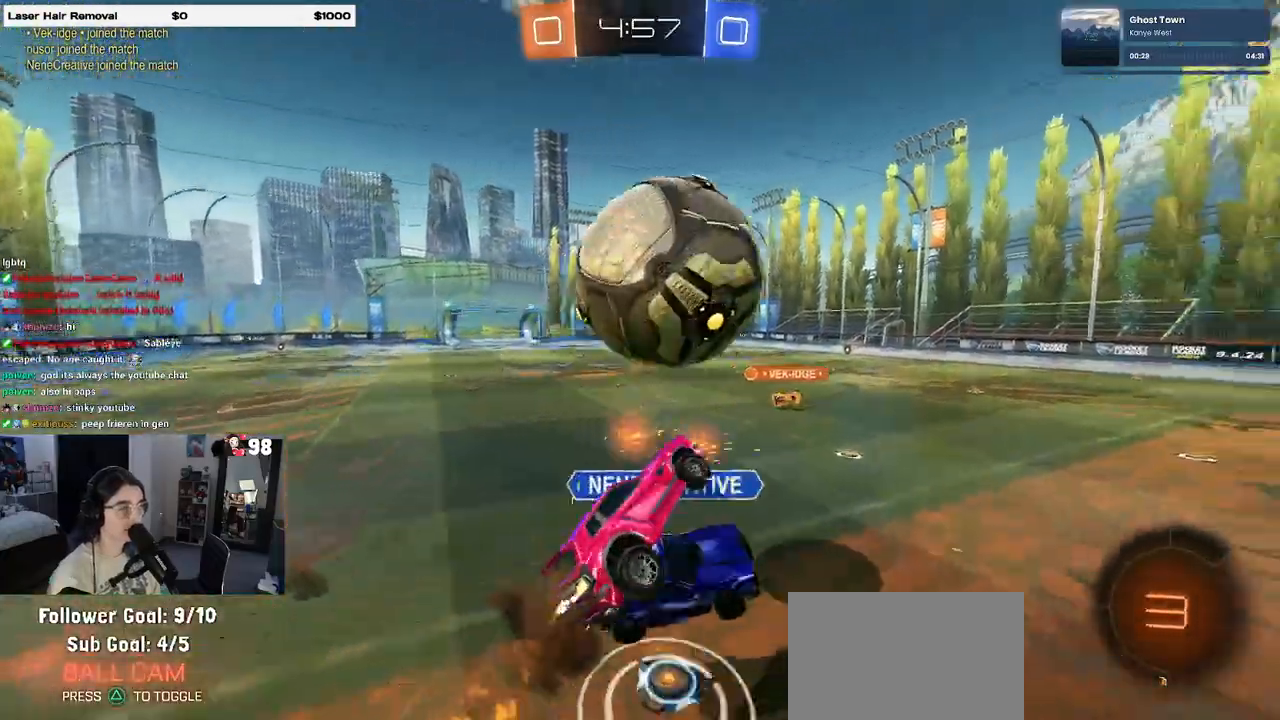
{"buttons": [], "left_stick": "down", "right_stick": "center", "events": [[17, "CROSS", "up"], [267, "TRIANGLE", "down"], [383, "TRIANGLE", "up"], [417, "R1", "up"]]}
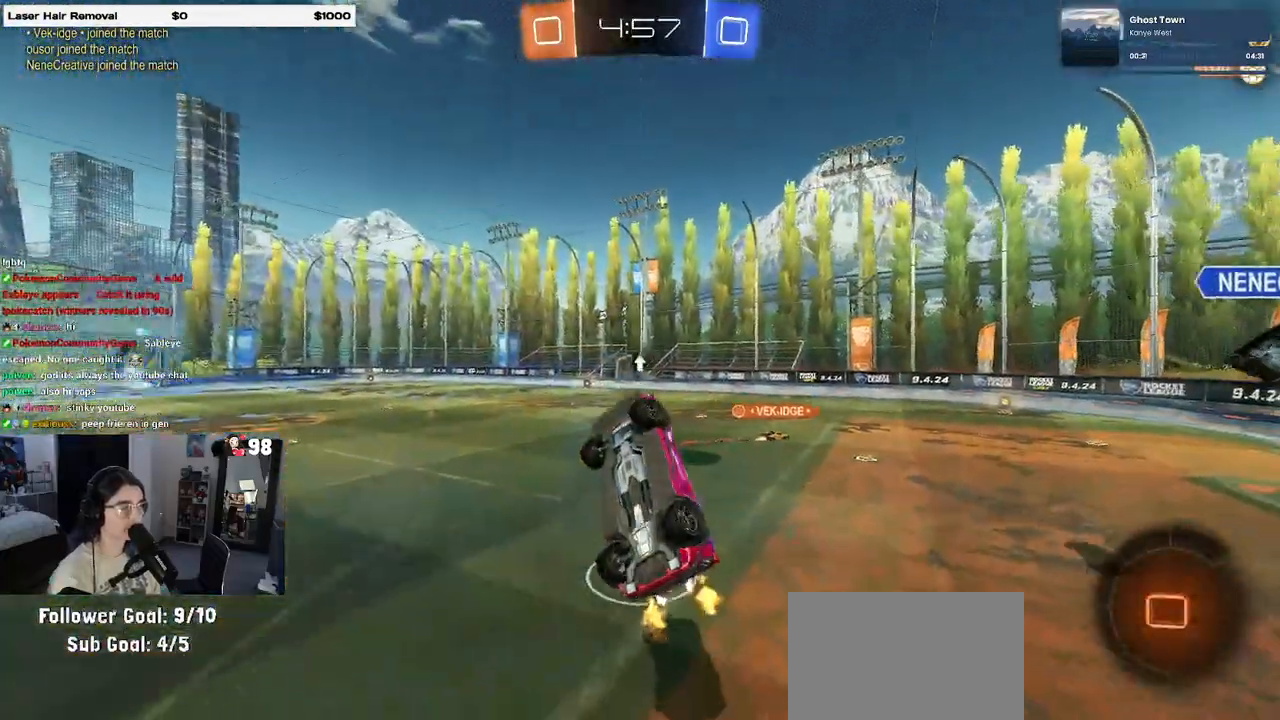
{"buttons": [], "left_stick": "up", "right_stick": "center", "events": [[133, "left_stick", "left"], [150, "SQUARE", "down"], [283, "left_stick", "up"], [350, "SQUARE", "up"]]}
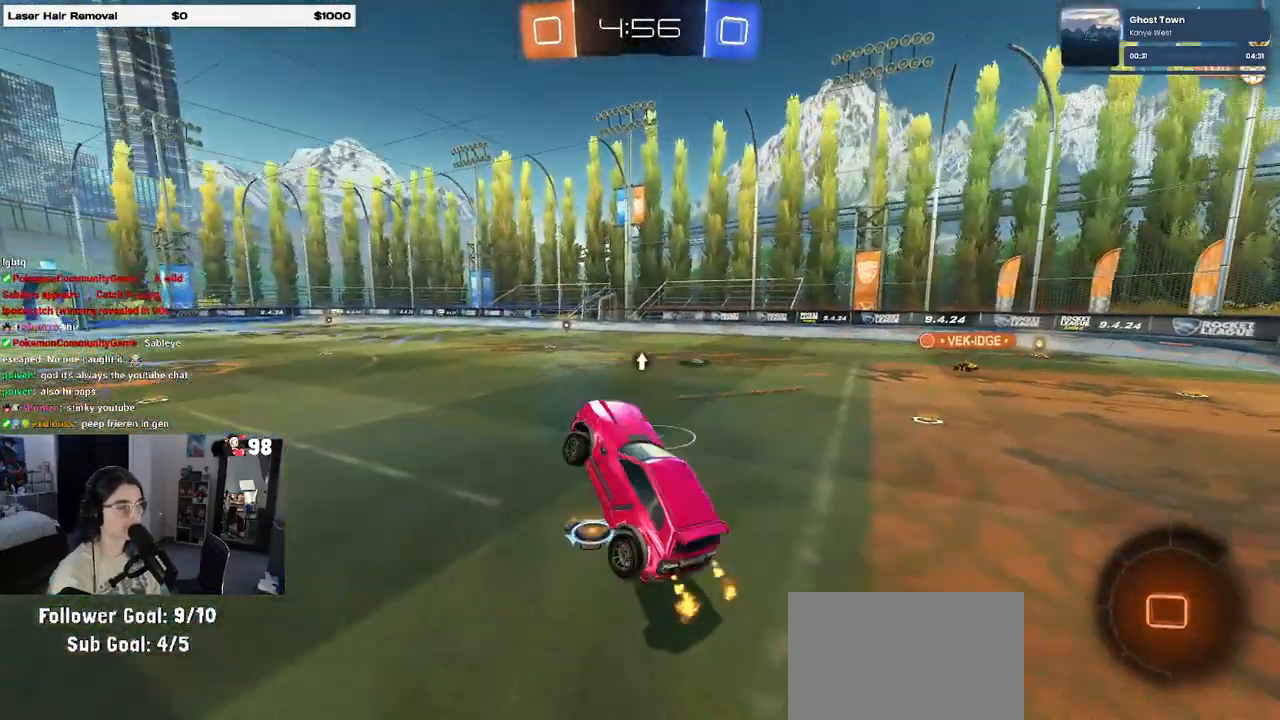
{"buttons": [], "left_stick": "up-right", "right_stick": "center", "events": [[17, "left_stick", "center"], [183, "left_stick", "right"], [467, "left_stick", "up-right"]]}
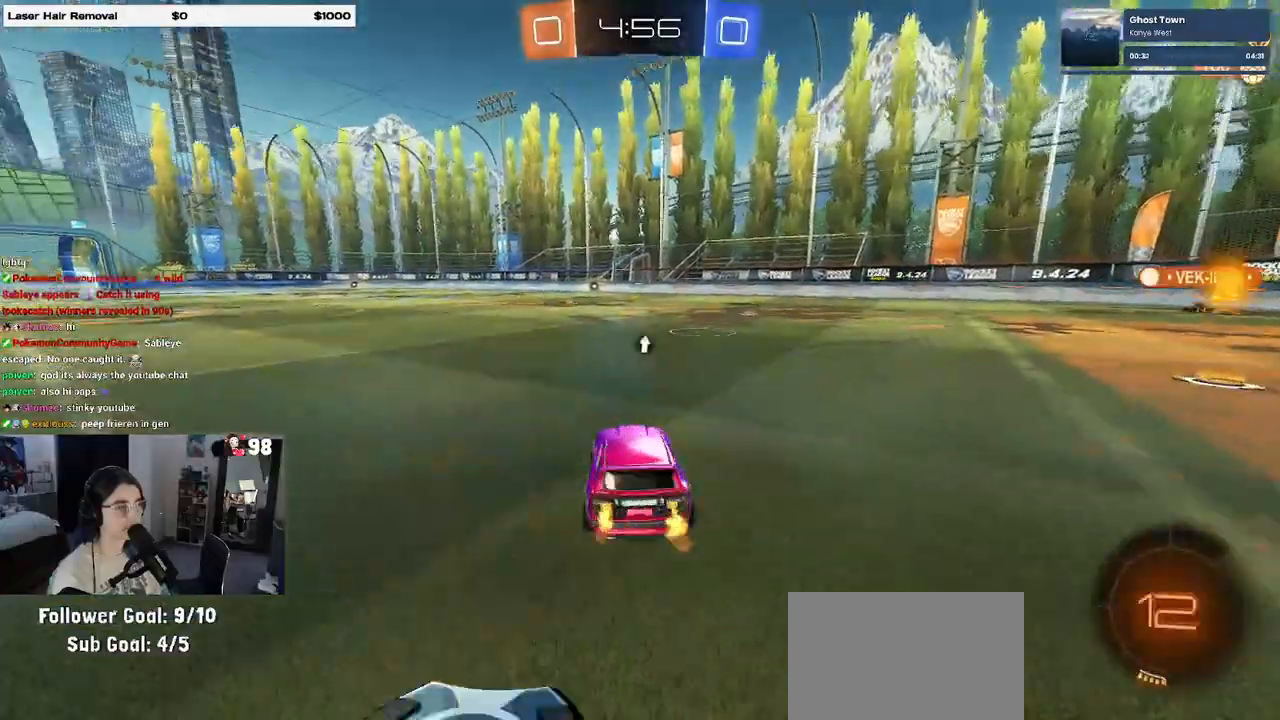
{"buttons": ["SQUARE", "R1"], "left_stick": "down", "right_stick": "center", "events": [[33, "R1", "down"], [67, "CROSS", "down"], [150, "left_stick", "up-left"], [167, "CROSS", "up"], [233, "CROSS", "down"], [267, "left_stick", "down"], [300, "SQUARE", "down"], [333, "CROSS", "up"]]}
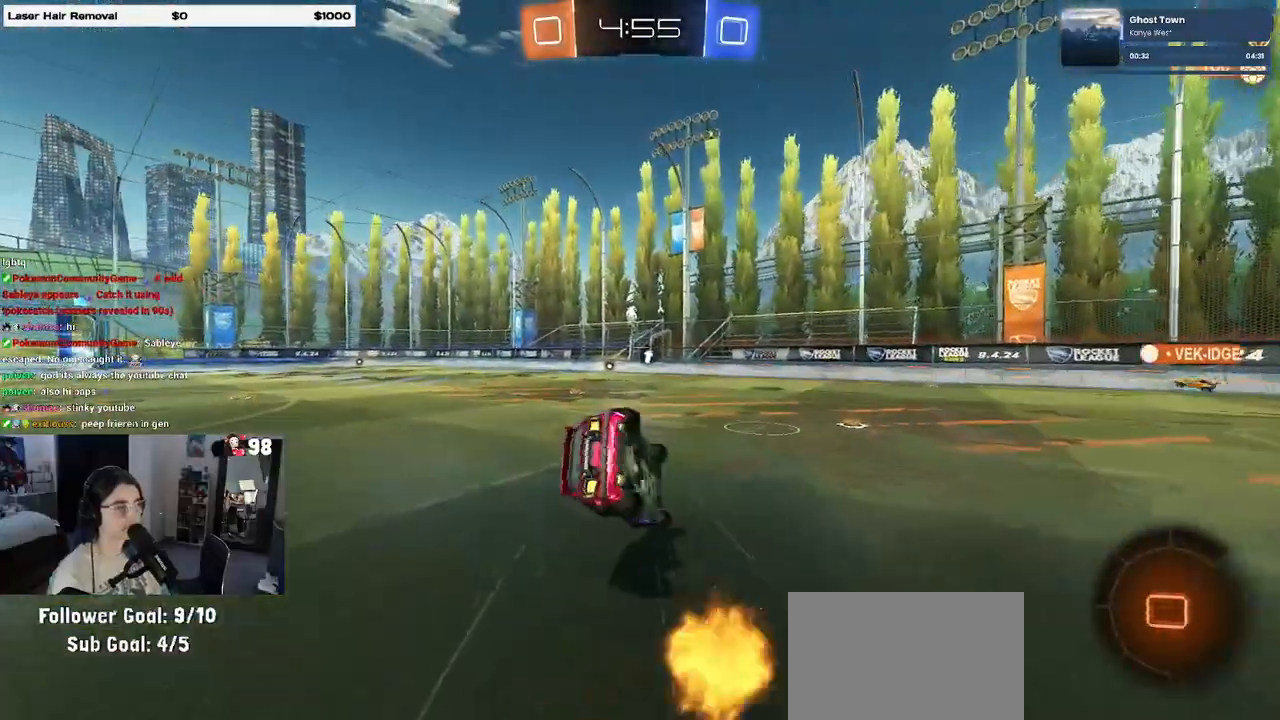
{"buttons": ["SQUARE", "R1"], "left_stick": "down-left", "right_stick": "center", "events": [[67, "left_stick", "down-left"]]}
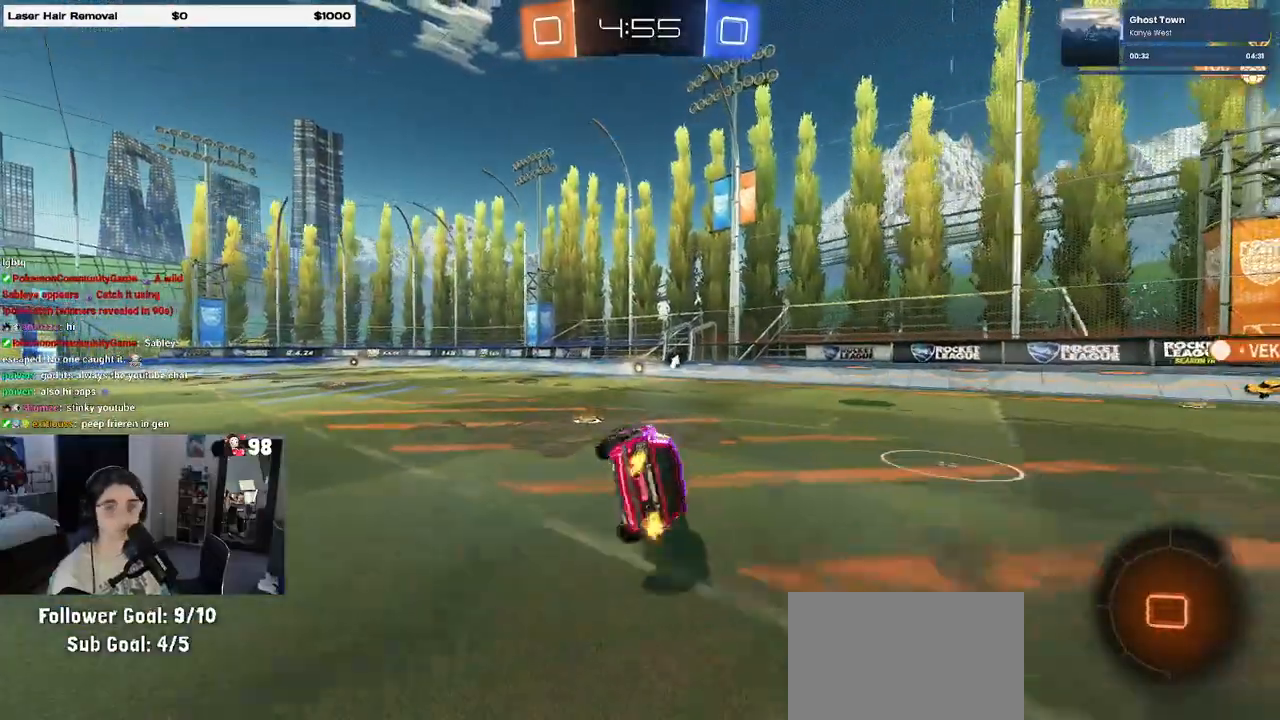
{"buttons": ["R1"], "left_stick": "center", "right_stick": "center", "events": [[200, "left_stick", "center"], [283, "SQUARE", "up"]]}
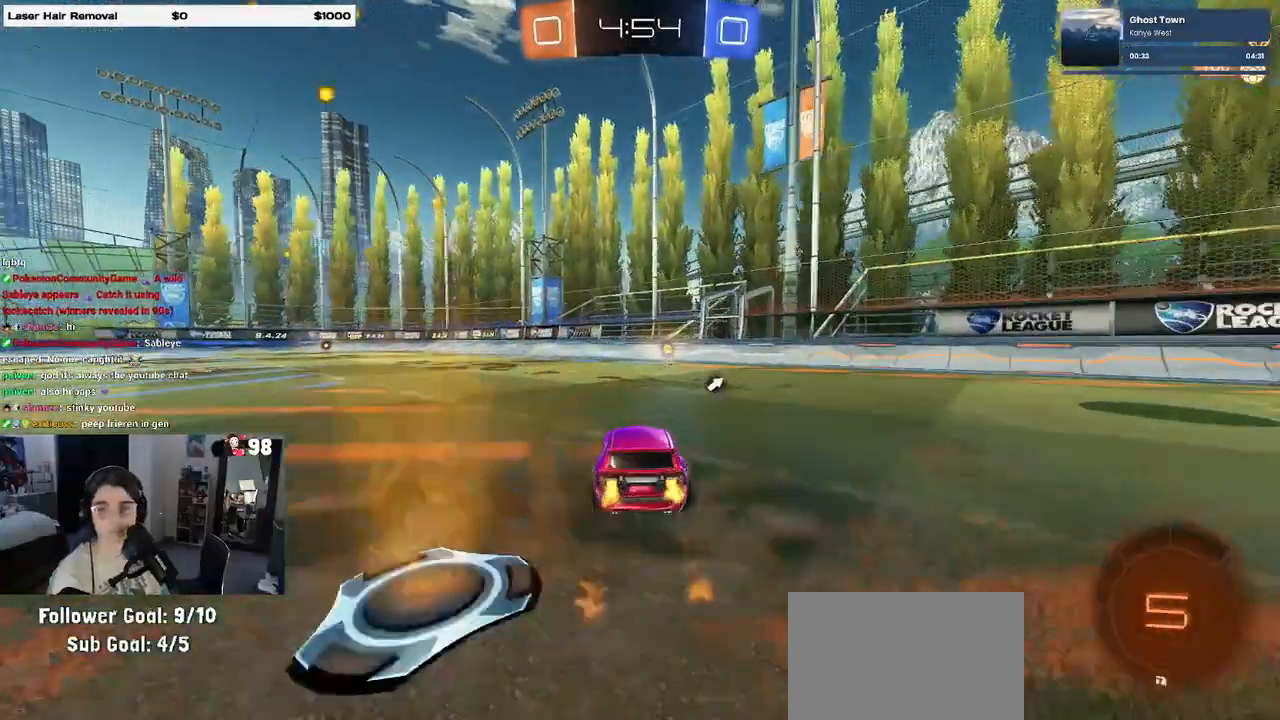
{"buttons": [], "left_stick": "right", "right_stick": "center", "events": [[150, "R1", "up"], [267, "TRIANGLE", "down"], [333, "TRIANGLE", "up"], [383, "left_stick", "right"]]}
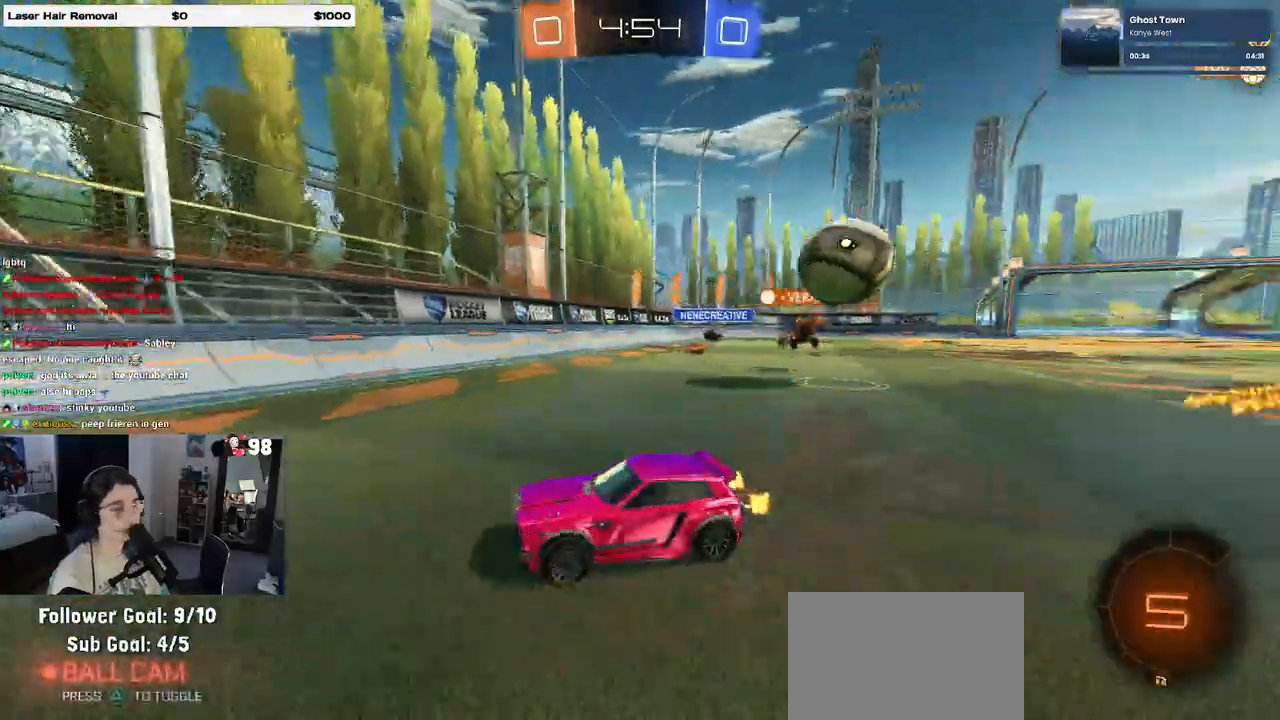
{"buttons": [], "left_stick": "left", "right_stick": "center", "events": [[67, "left_stick", "center"], [117, "left_stick", "left"], [150, "SQUARE", "down"], [283, "SQUARE", "up"]]}
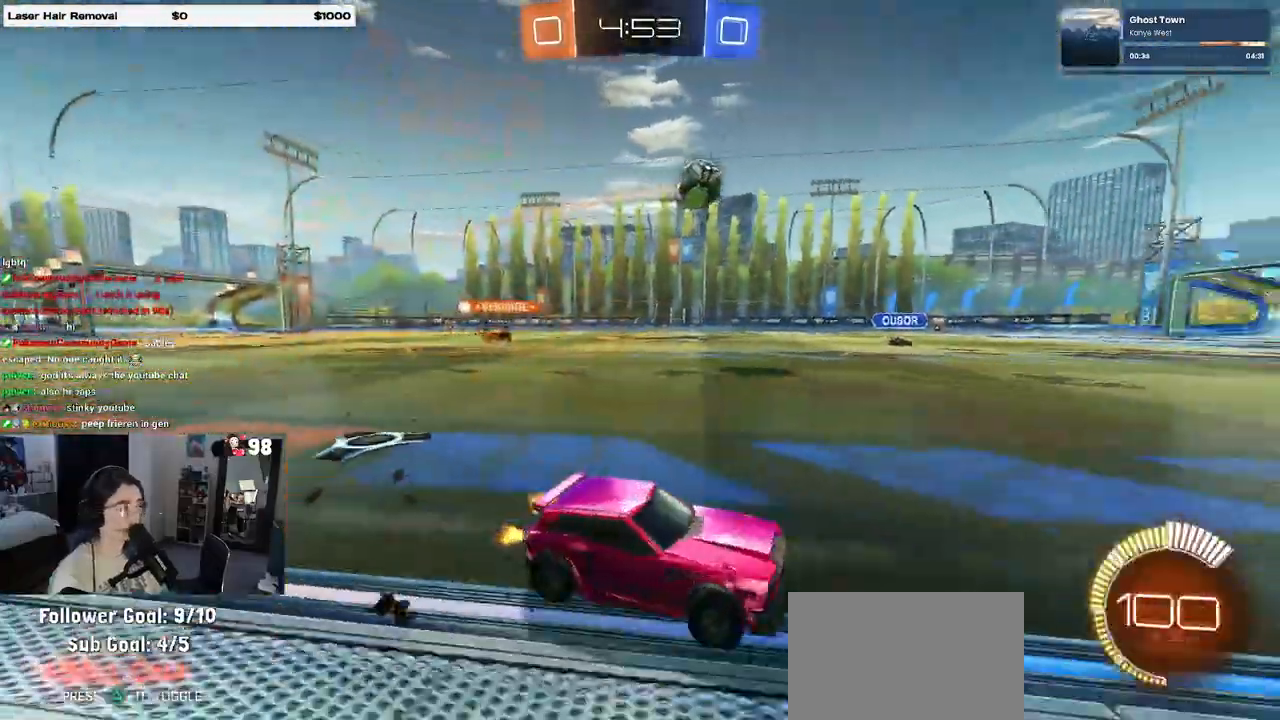
{"buttons": [], "left_stick": "left", "right_stick": "center", "events": []}
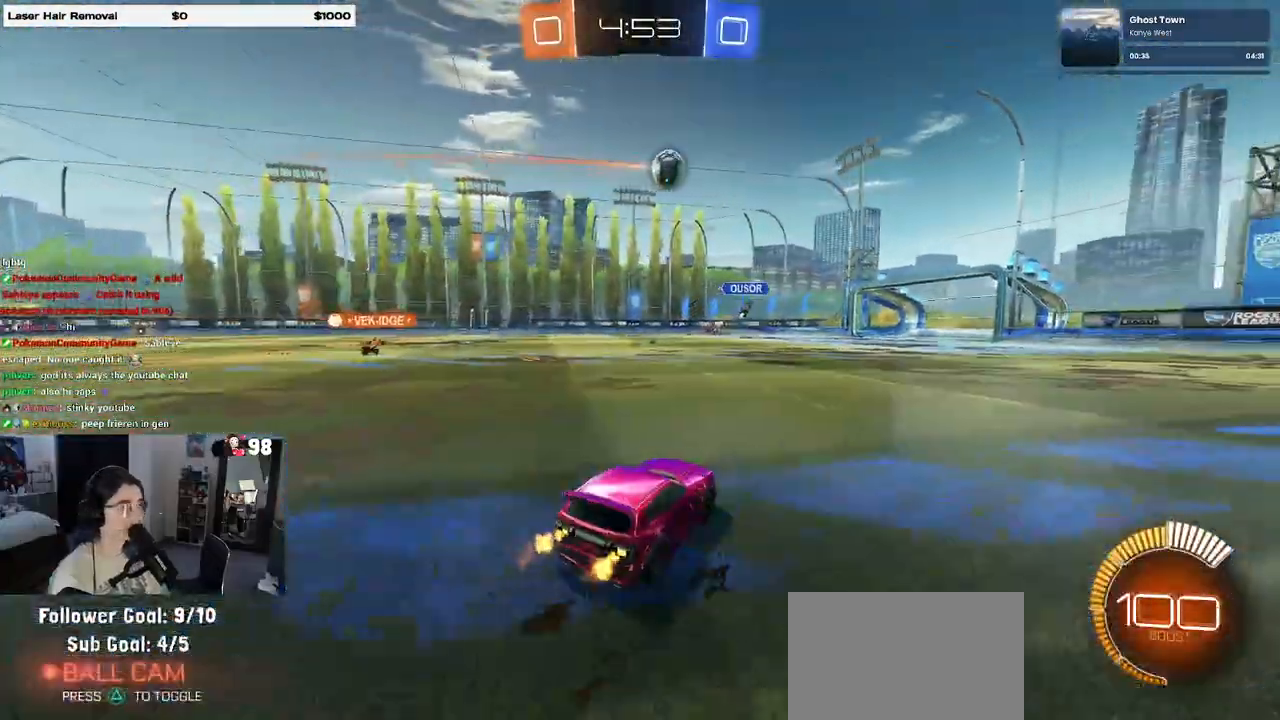
{"buttons": ["R1"], "left_stick": "down-left", "right_stick": "center", "events": [[150, "R1", "down"], [400, "left_stick", "down-left"]]}
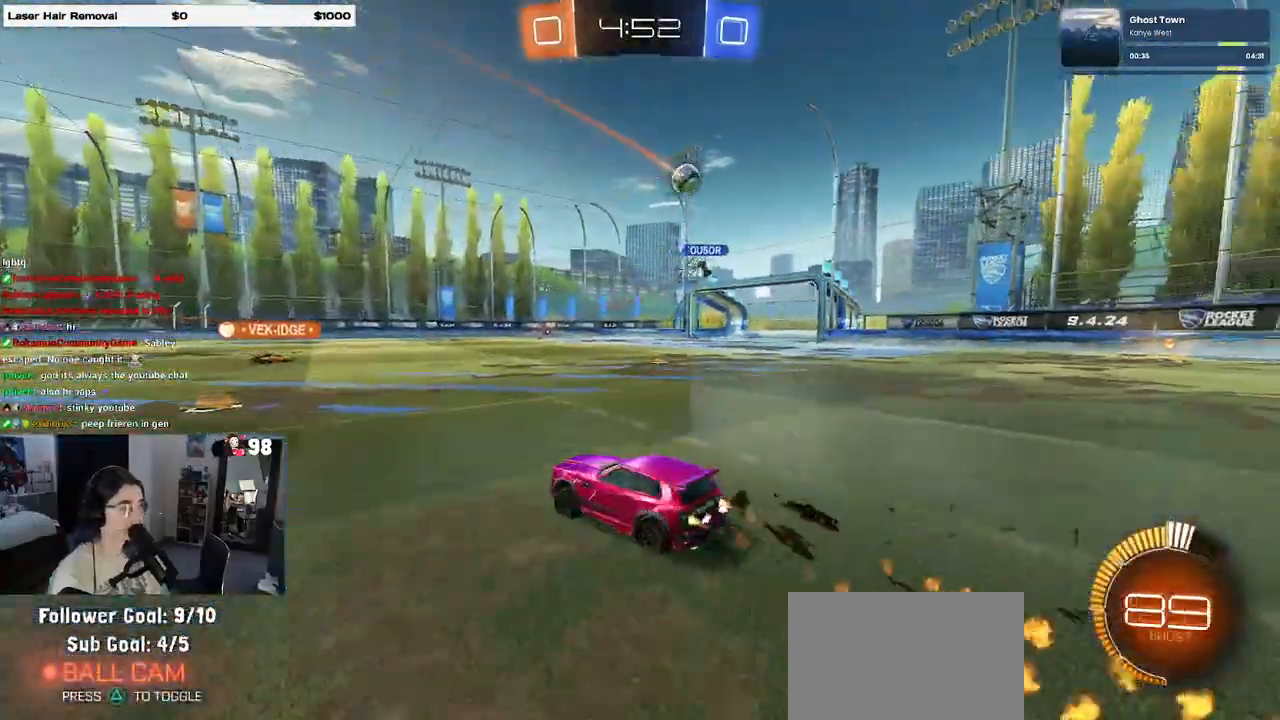
{"buttons": [], "left_stick": "center", "right_stick": "center", "events": [[100, "left_stick", "center"], [117, "R1", "up"], [183, "left_stick", "right"], [400, "left_stick", "center"]]}
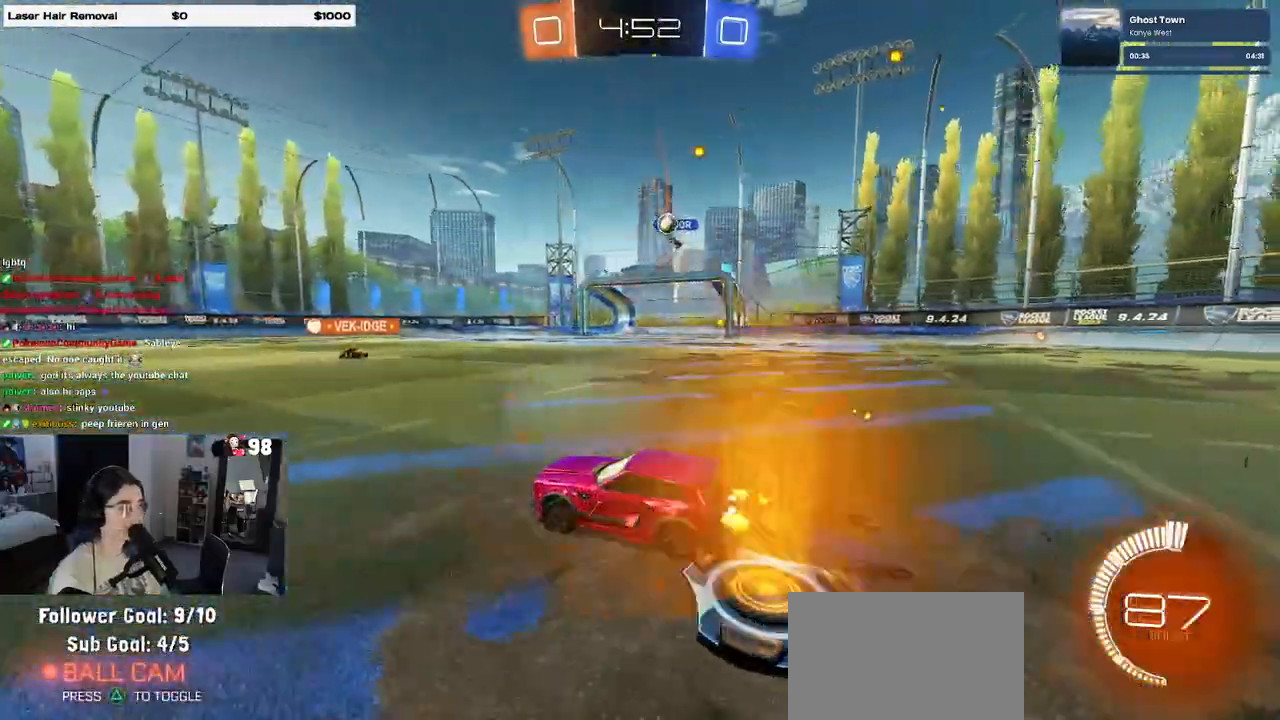
{"buttons": [], "left_stick": "center", "right_stick": "center", "events": [[67, "left_stick", "left"], [250, "left_stick", "center"]]}
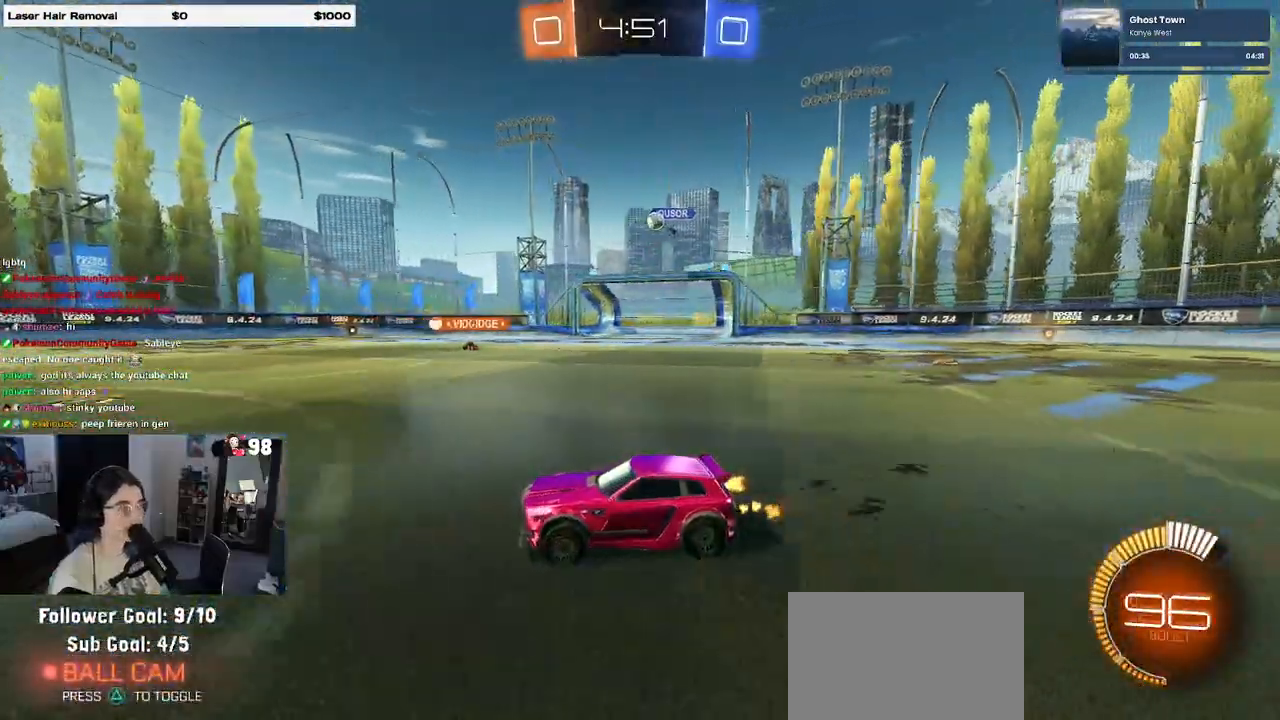
{"buttons": [], "left_stick": "center", "right_stick": "center", "events": []}
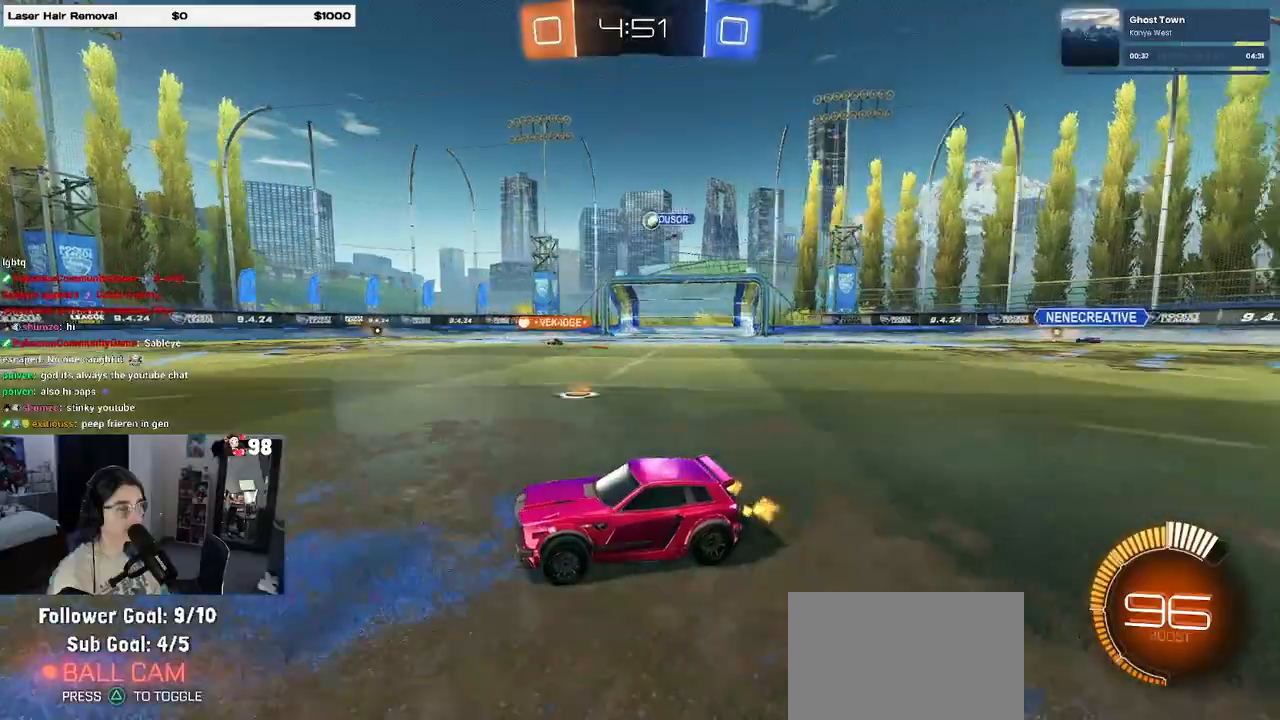
{"buttons": [], "left_stick": "right", "right_stick": "center", "events": [[33, "left_stick", "left"], [283, "left_stick", "right"], [317, "SQUARE", "down"], [433, "SQUARE", "up"]]}
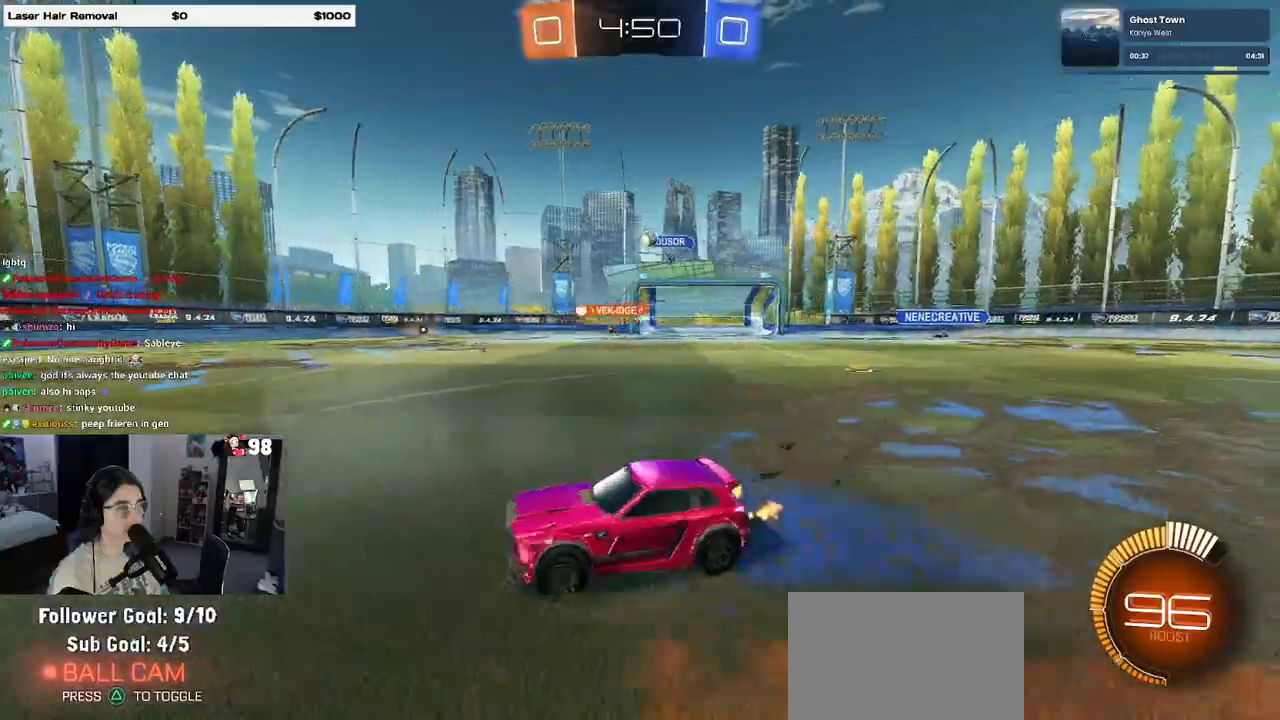
{"buttons": [], "left_stick": "center", "right_stick": "center", "events": [[200, "left_stick", "center"], [283, "left_stick", "right"], [483, "left_stick", "center"]]}
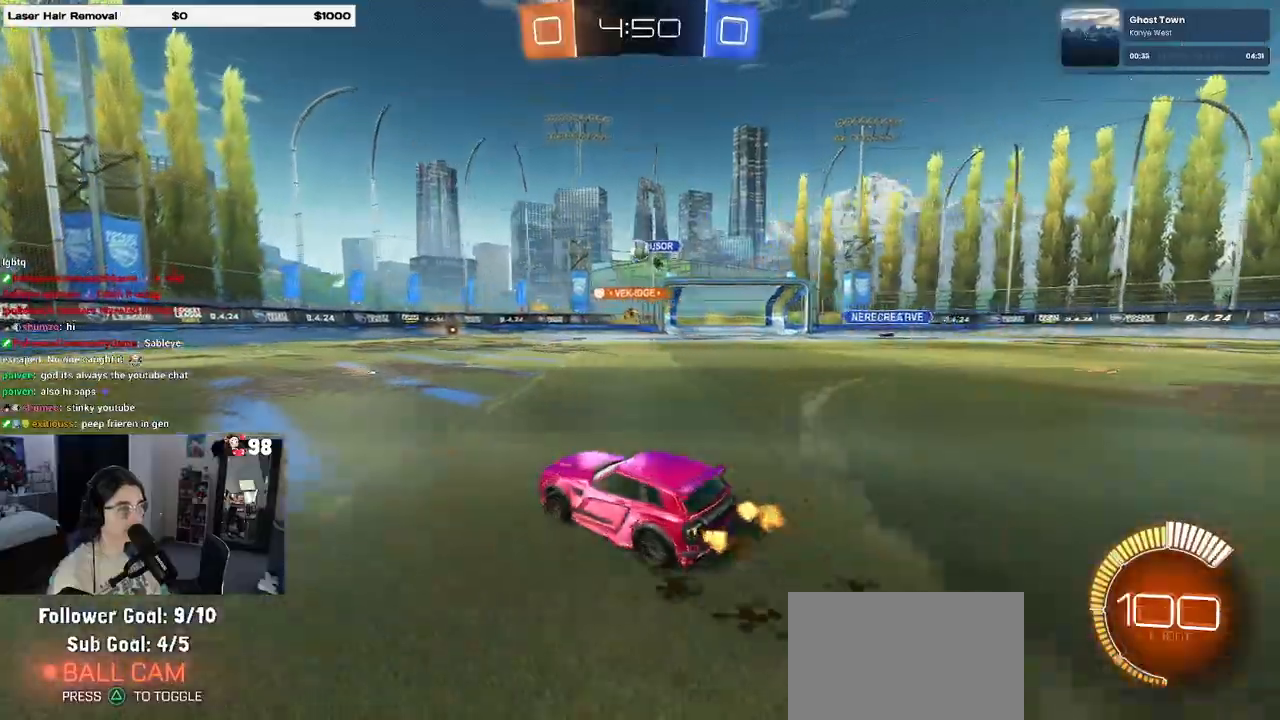
{"buttons": ["R1"], "left_stick": "right", "right_stick": "center", "events": [[83, "left_stick", "left"], [183, "R1", "down"], [267, "left_stick", "center"], [483, "left_stick", "right"]]}